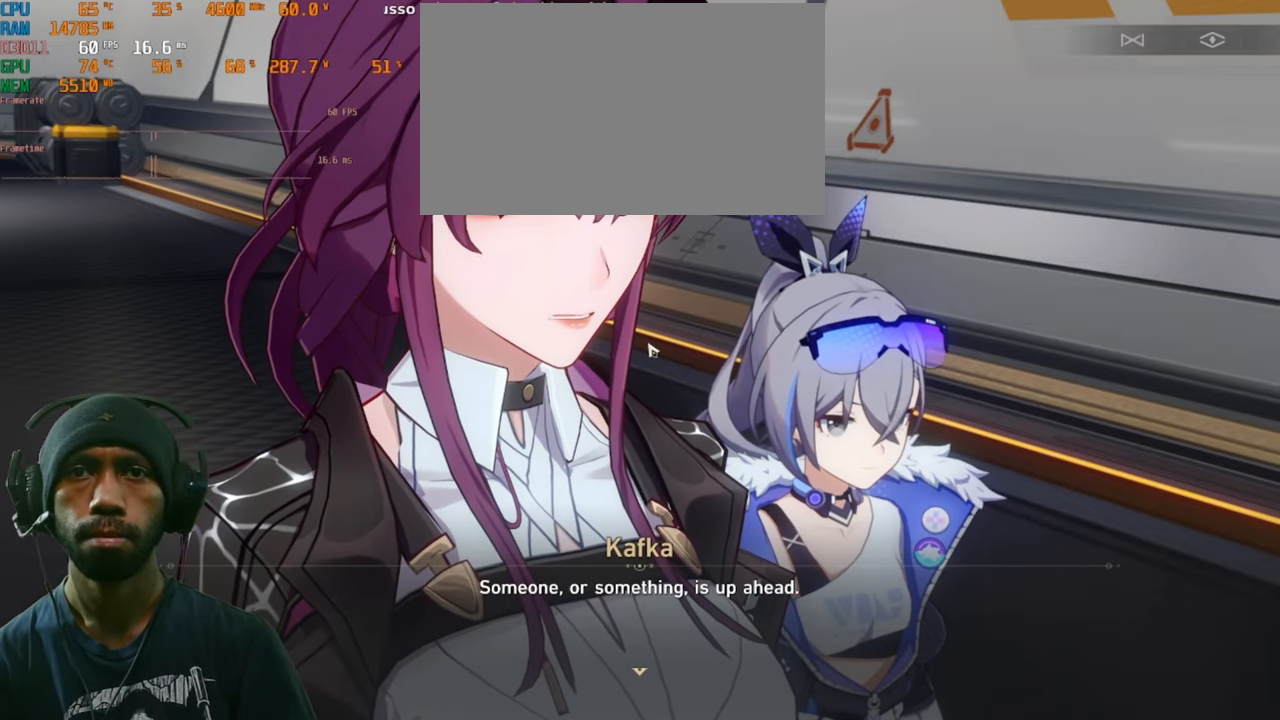
Gameplay with keyboard and mouse; each line is a JSON object with the keys and mouse buttons held at the frame after it. "events" lists presses ("down") and releases ("up") of "1", "2", "3", "4", "5", "a", "alt", "b", "c", "ctrl", "d", "e", "f", "g", "q", "r", "s", "shift", "space", "t", "tab", "v", "w", "x", "z", "mouse_left", "mouse_right", "mouse_mb4" and "mouse_mb5" between this image and that frame as [ms after this image, input, new state], when the widget could be followed in between. "mouse_left", "mouse_right", "mouse_mb4", "mouse_mb5" = the "left", "right", "mb4", "mb5" buttons of the "mouse" list. No other keys are recorded. Mouse movement is not recorded. Not read: mouse_wheel.
{"keys": [], "mouse": [], "events": []}
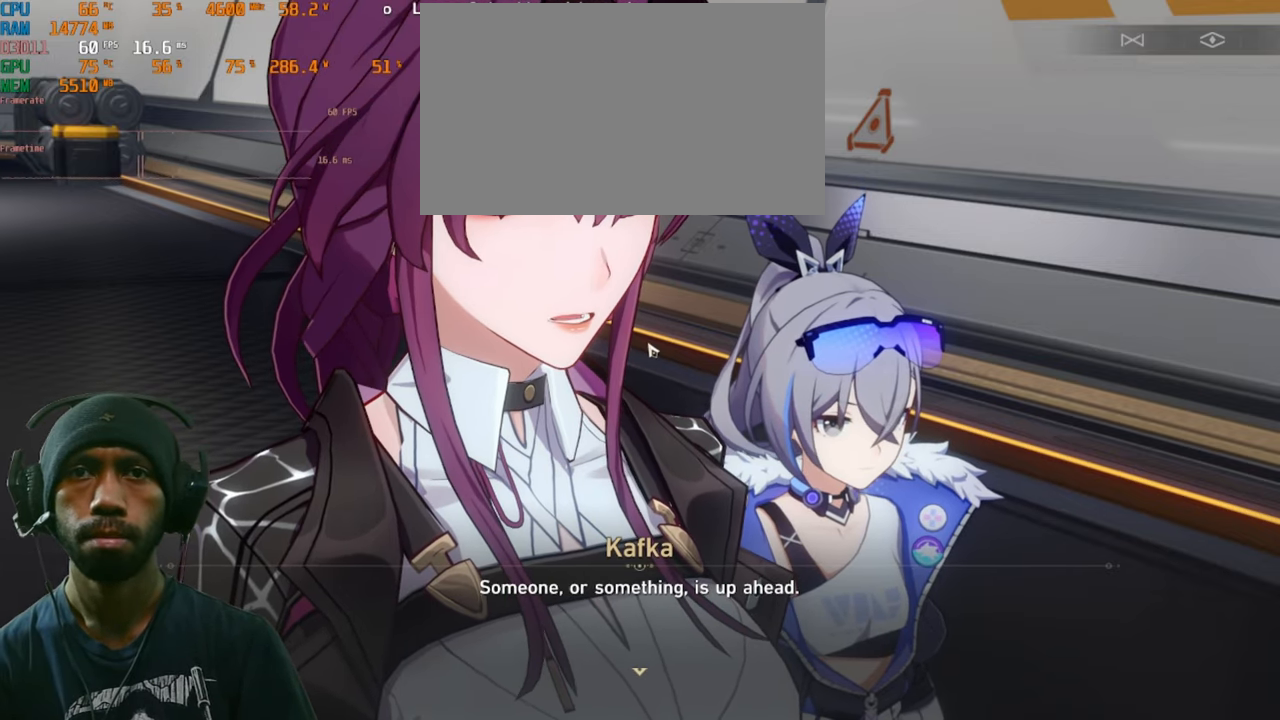
{"keys": [], "mouse": [], "events": [[233, "mouse_left", "down"], [400, "mouse_left", "up"]]}
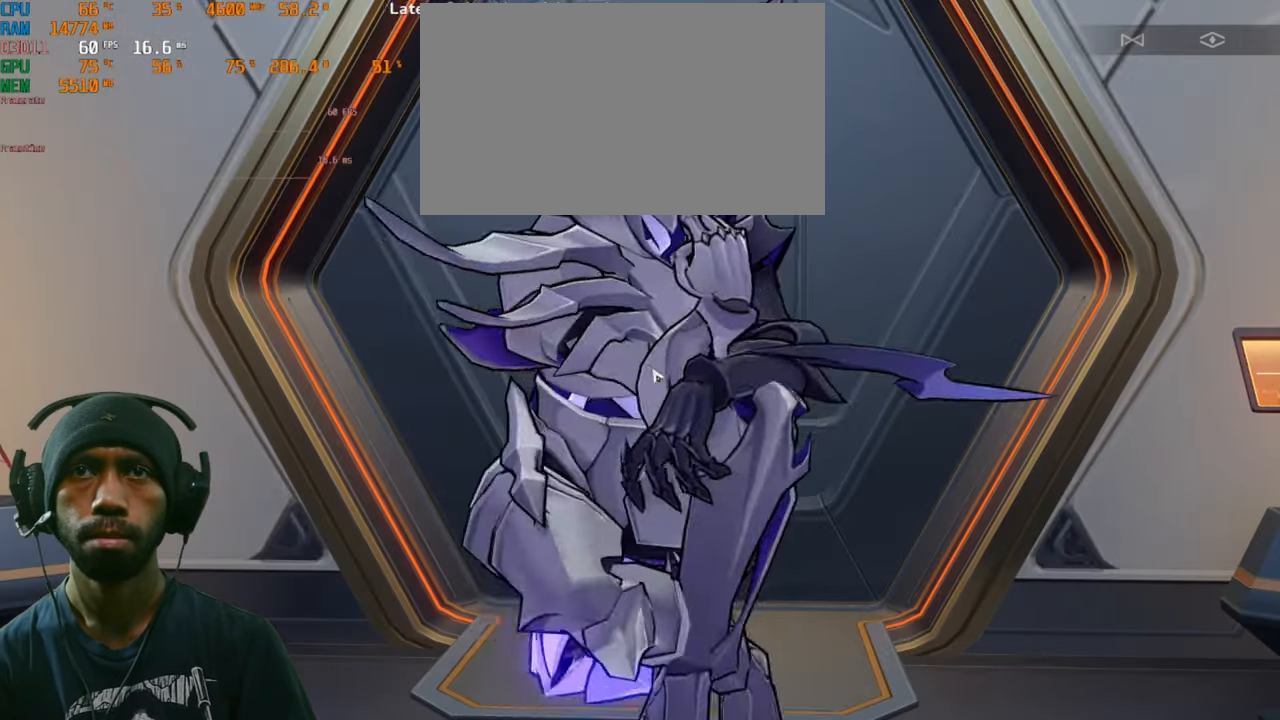
{"keys": [], "mouse": [], "events": []}
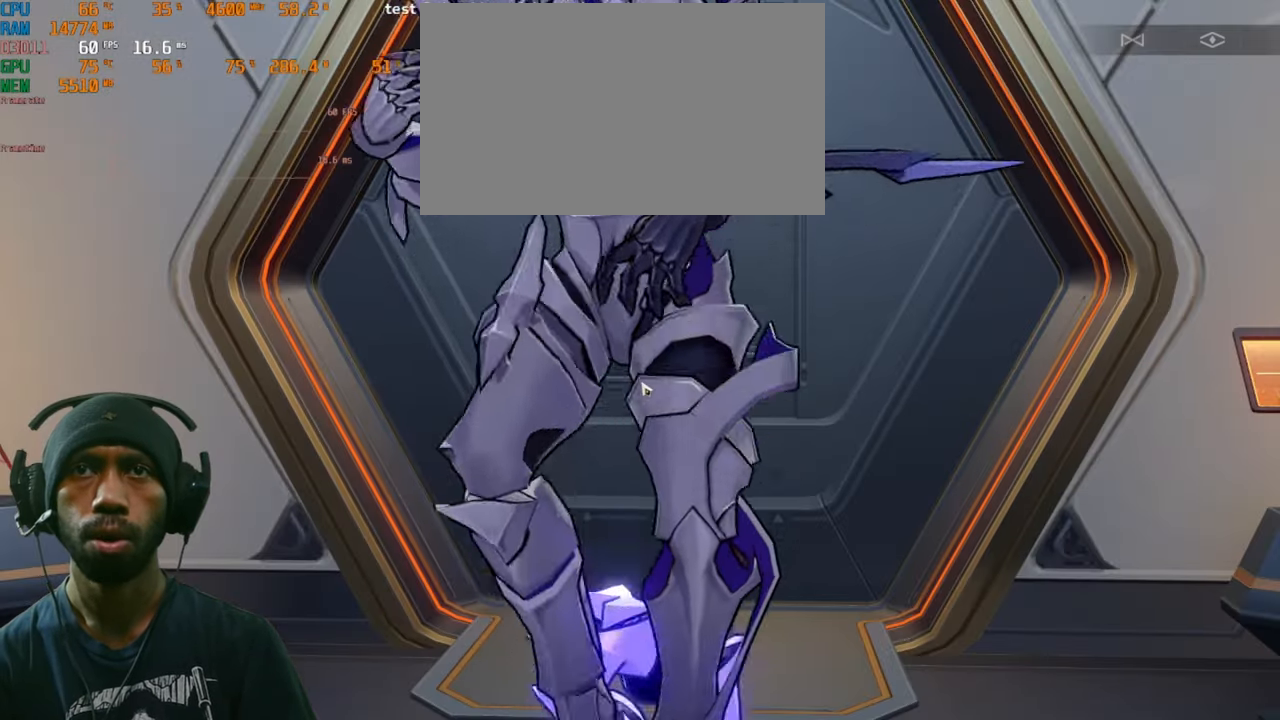
{"keys": [], "mouse": [], "events": []}
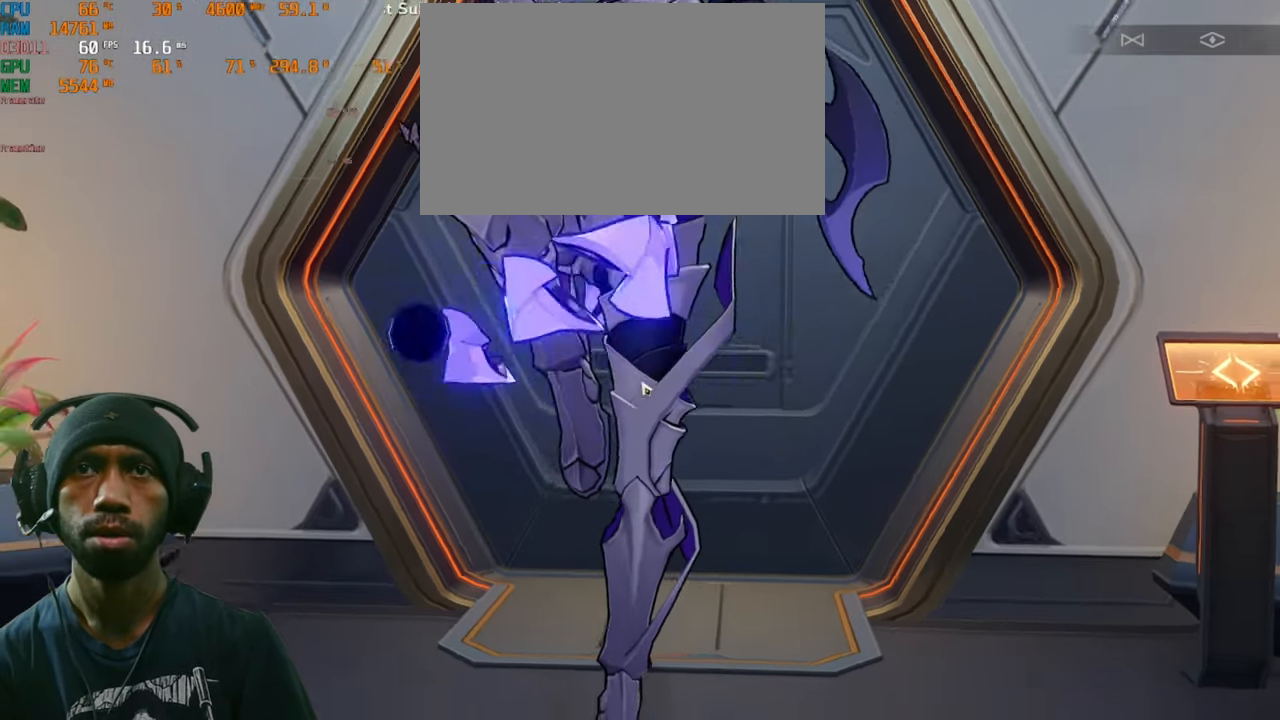
{"keys": [], "mouse": [], "events": []}
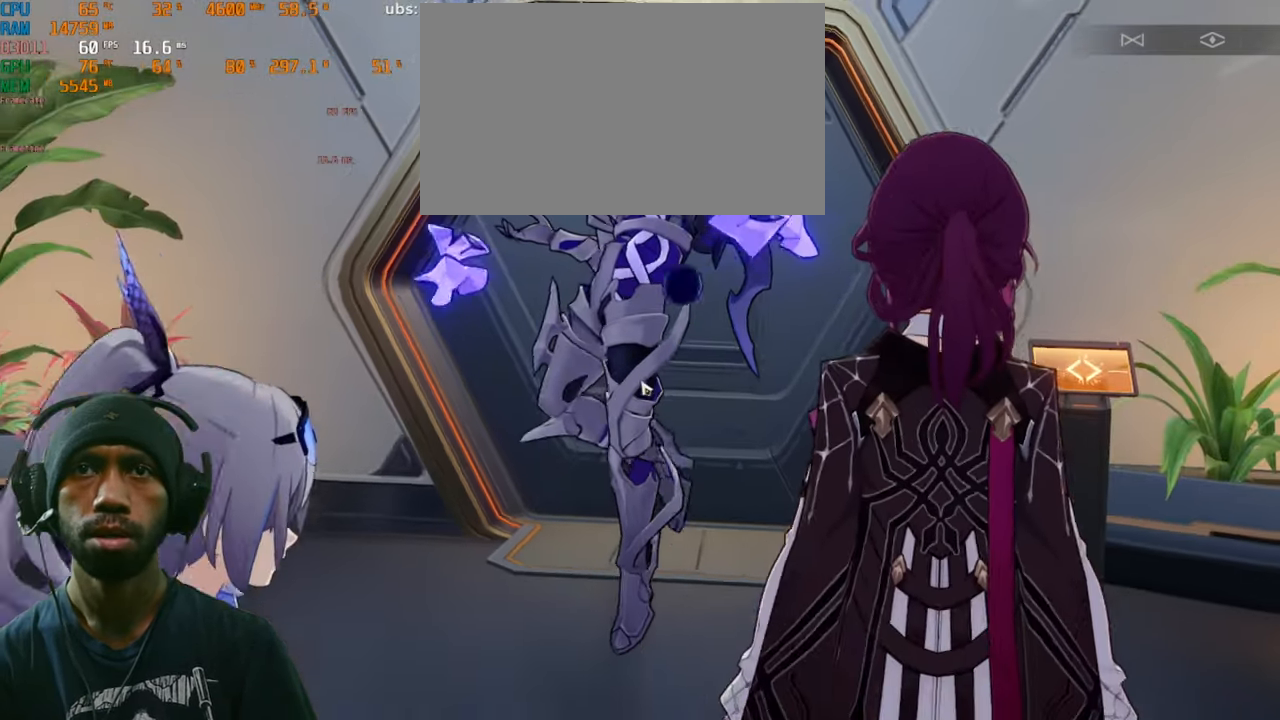
{"keys": [], "mouse": [], "events": []}
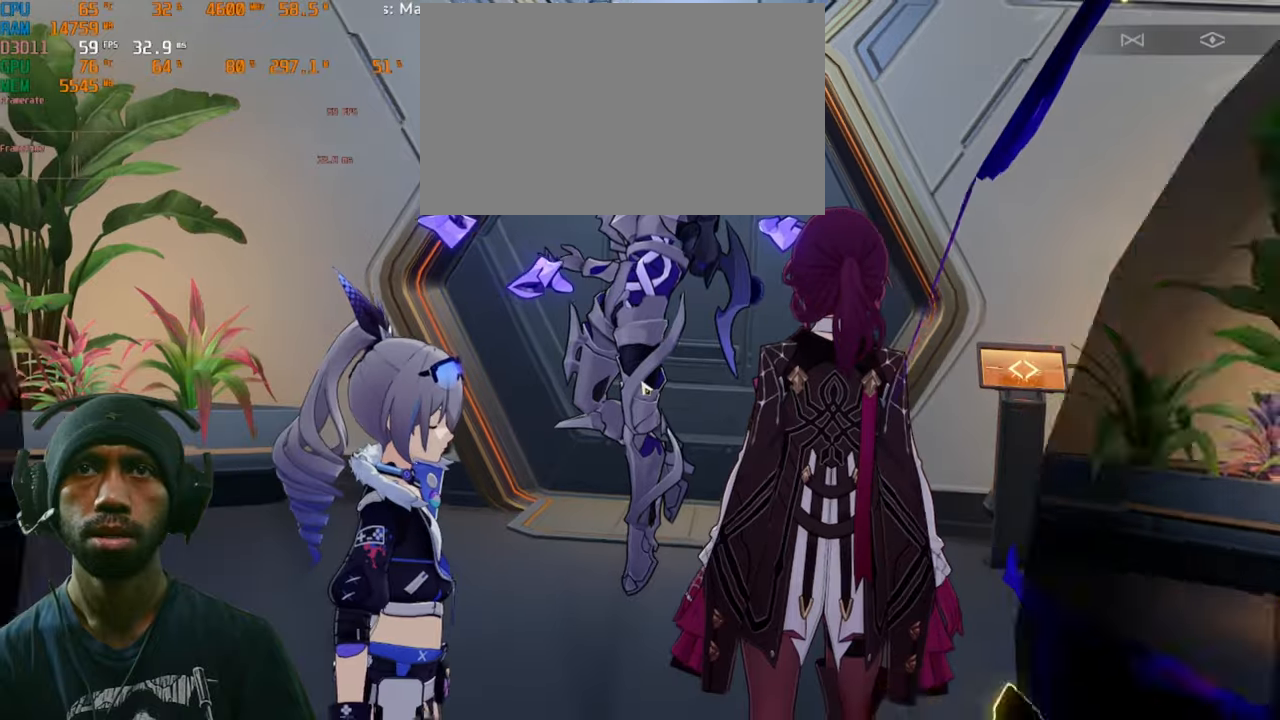
{"keys": [], "mouse": [], "events": [[83, "w", "down"], [183, "w", "up"]]}
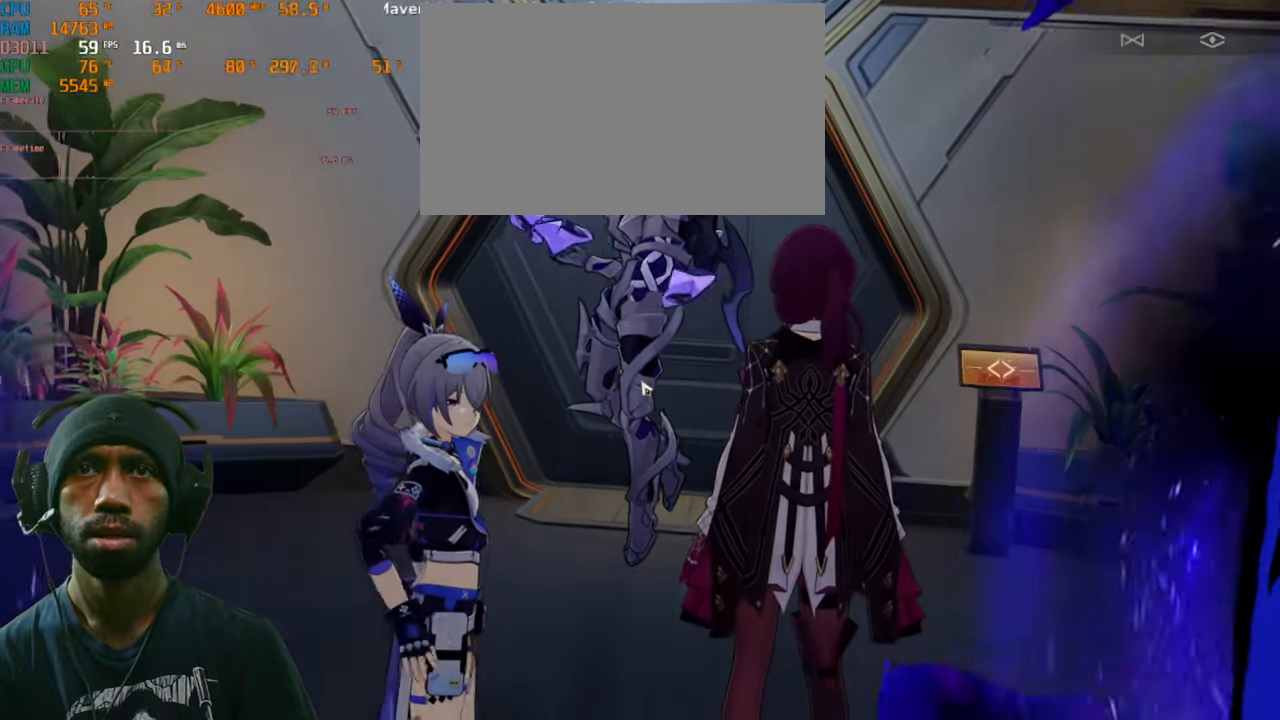
{"keys": [], "mouse": [], "events": []}
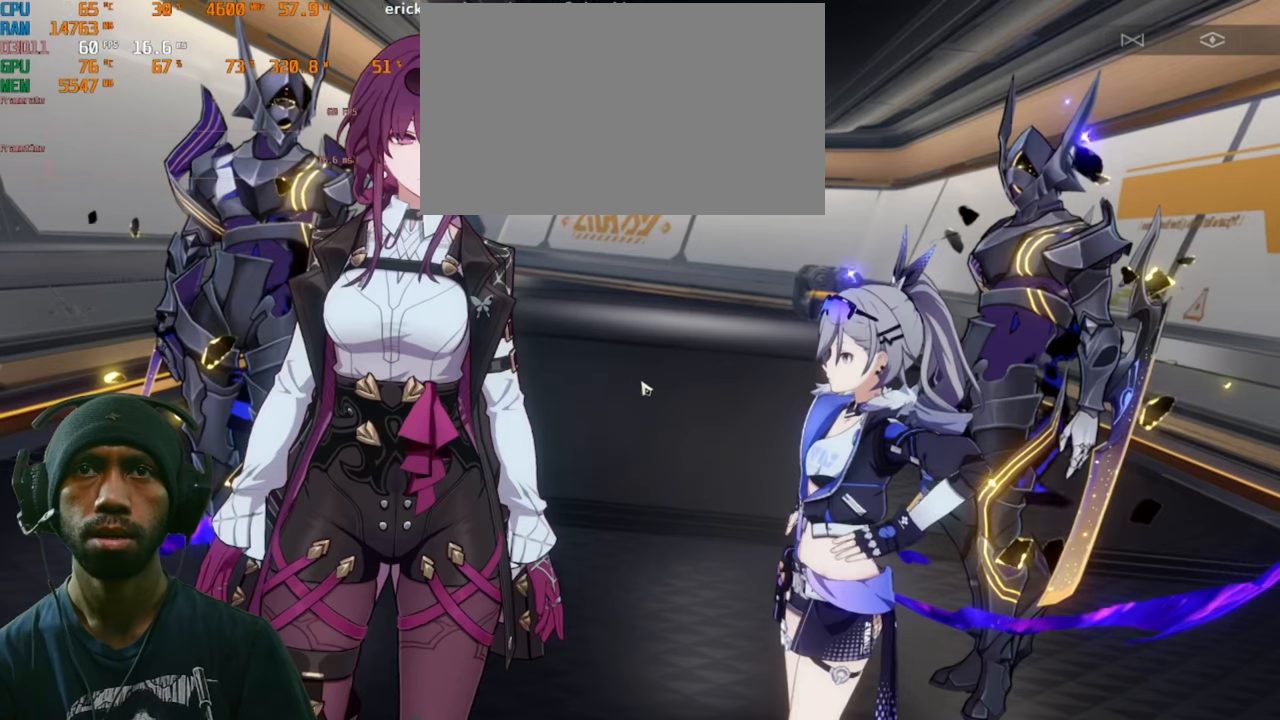
{"keys": [], "mouse": [], "events": []}
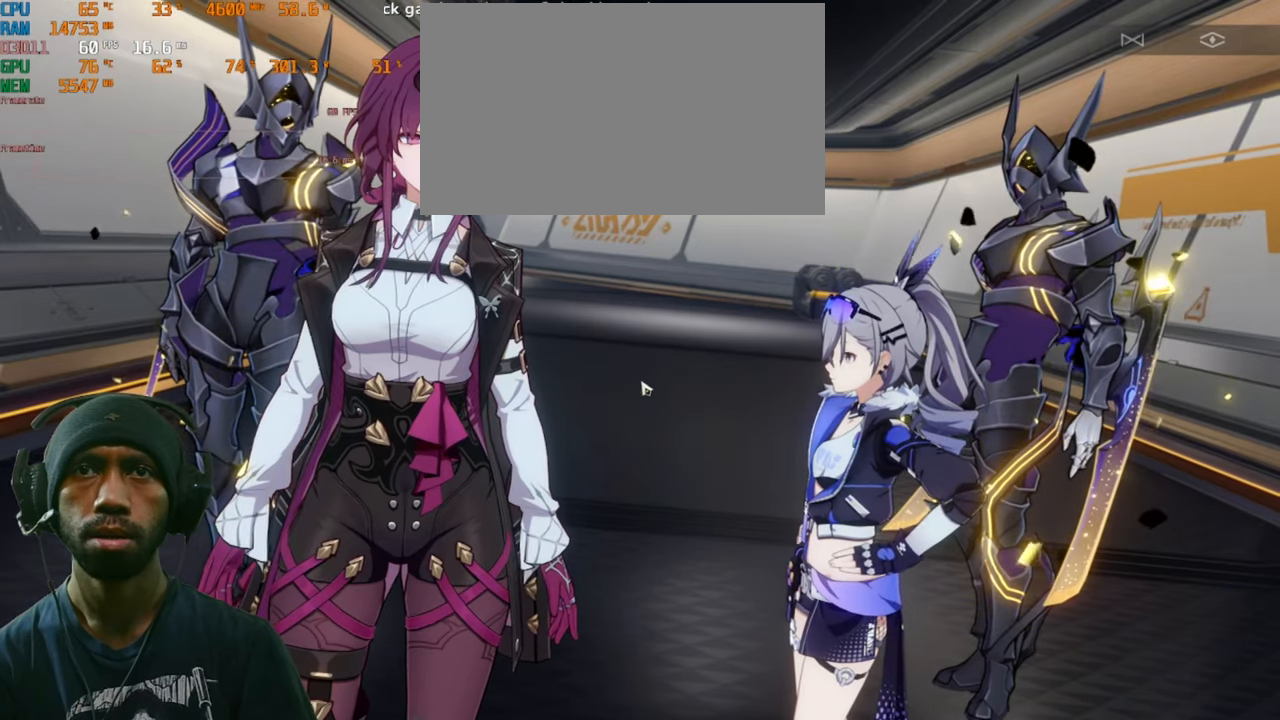
{"keys": [], "mouse": [], "events": []}
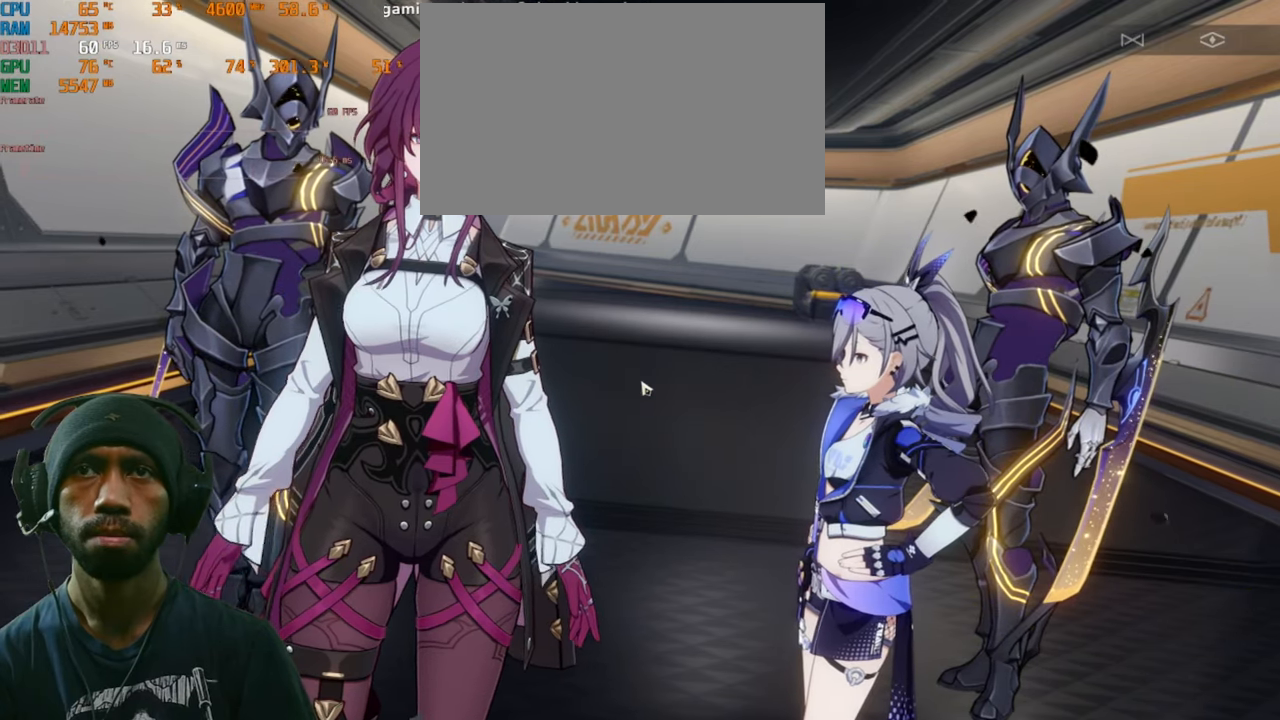
{"keys": [], "mouse": [], "events": []}
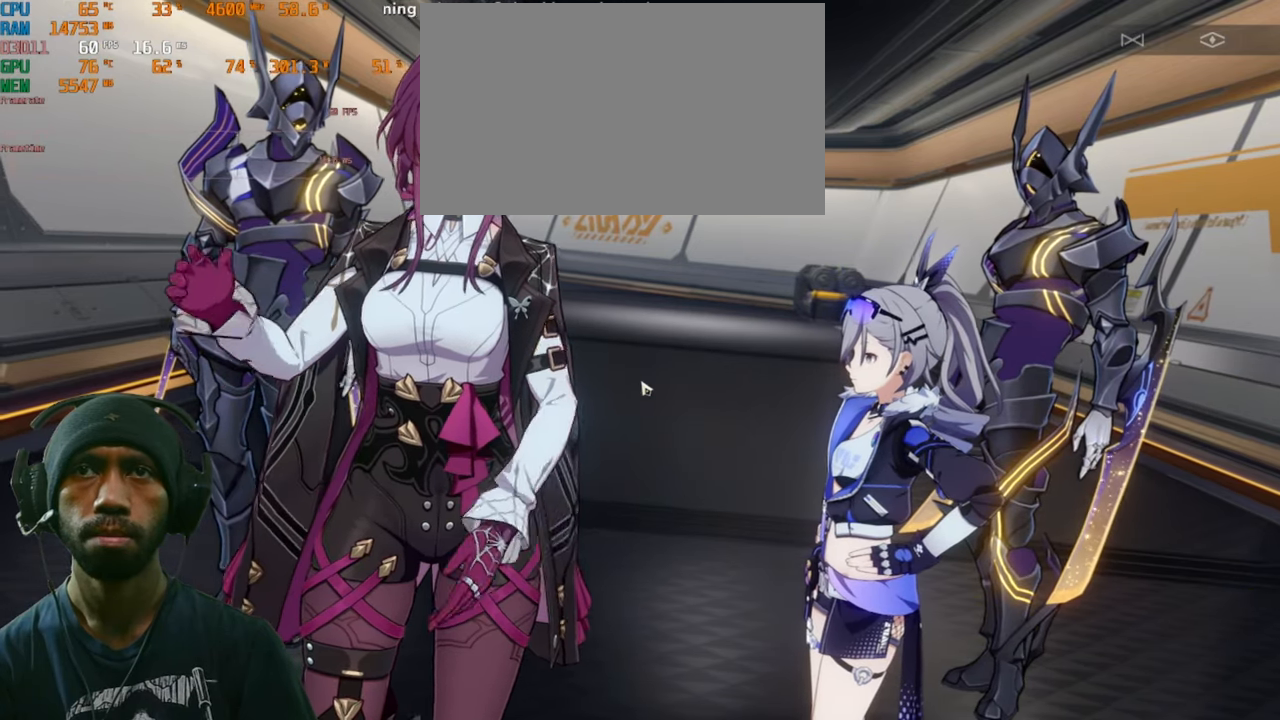
{"keys": [], "mouse": [], "events": []}
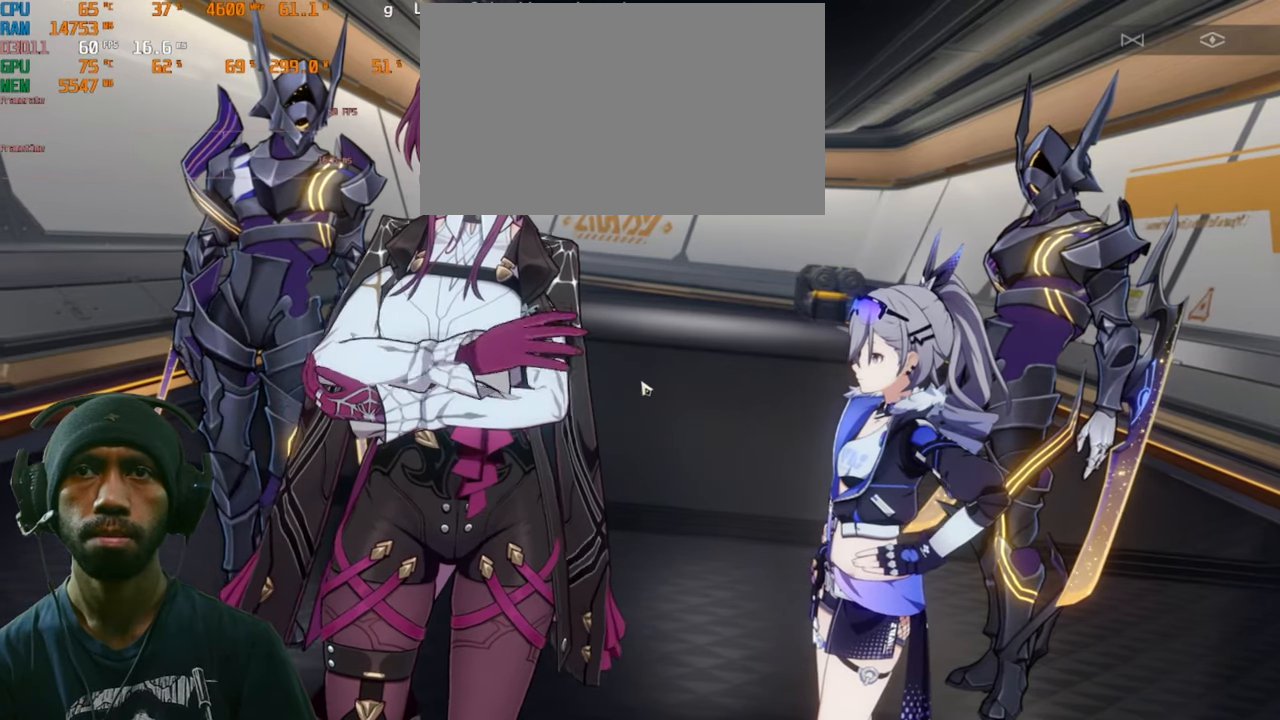
{"keys": [], "mouse": [], "events": []}
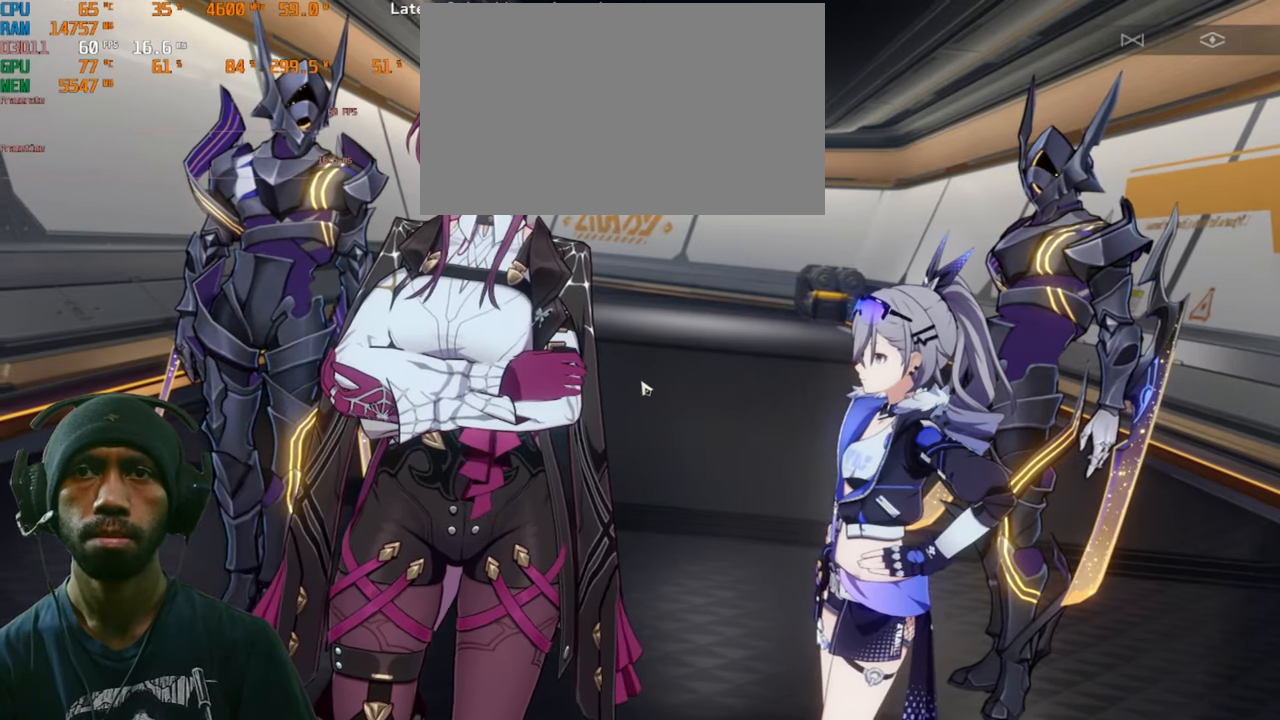
{"keys": [], "mouse": [], "events": []}
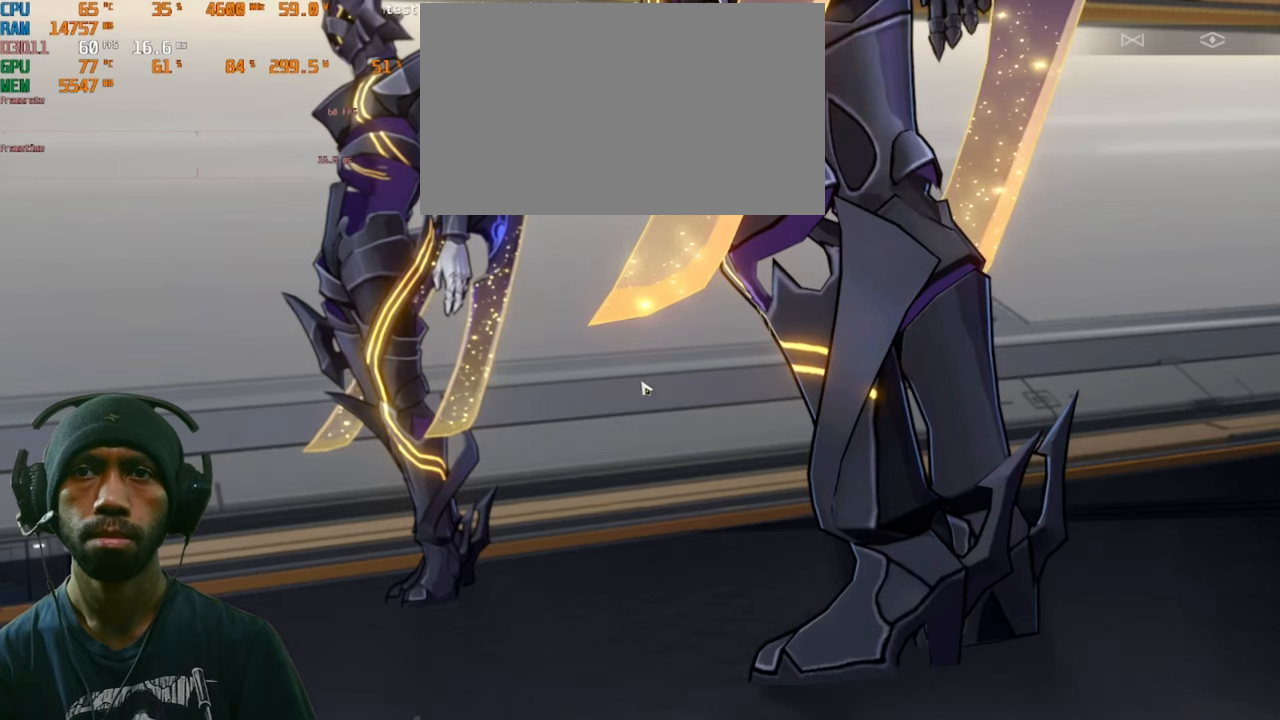
{"keys": [], "mouse": [], "events": []}
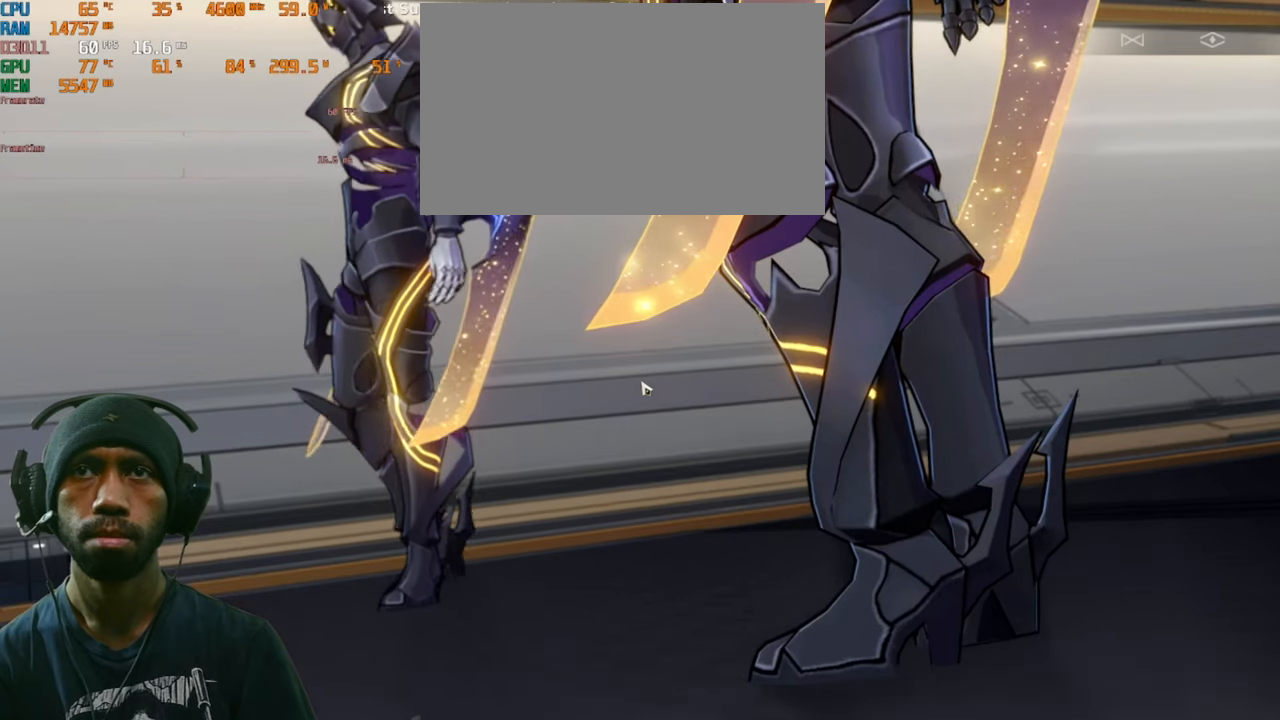
{"keys": [], "mouse": [], "events": []}